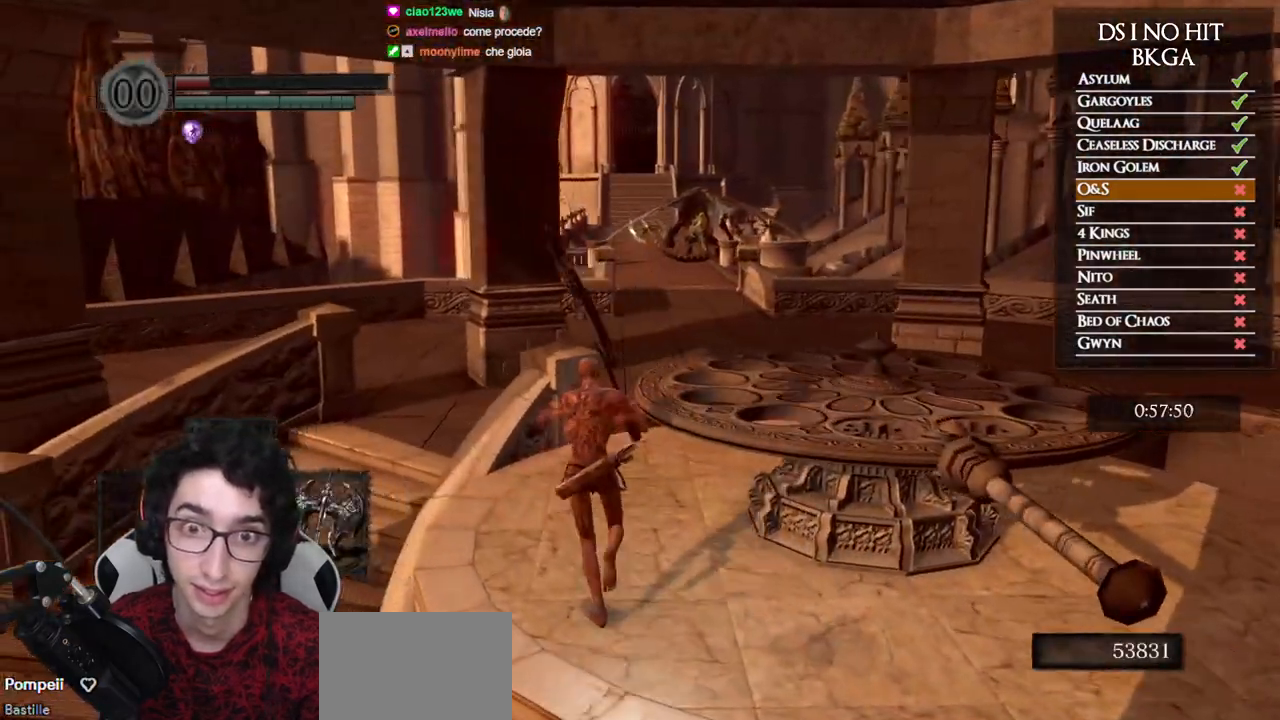
Gameplay with a controller (Xbox layout); each line is a JSON object with the inputs held at the frame after it. "button_events" lists button changes between this image and that frame as [ms after this image, input, new state], when the widget could be followed in between (sticks are given only as held states). Not read: R1.
{"buttons": ["B"], "left_stick": "up", "right_stick": "center", "button_events": []}
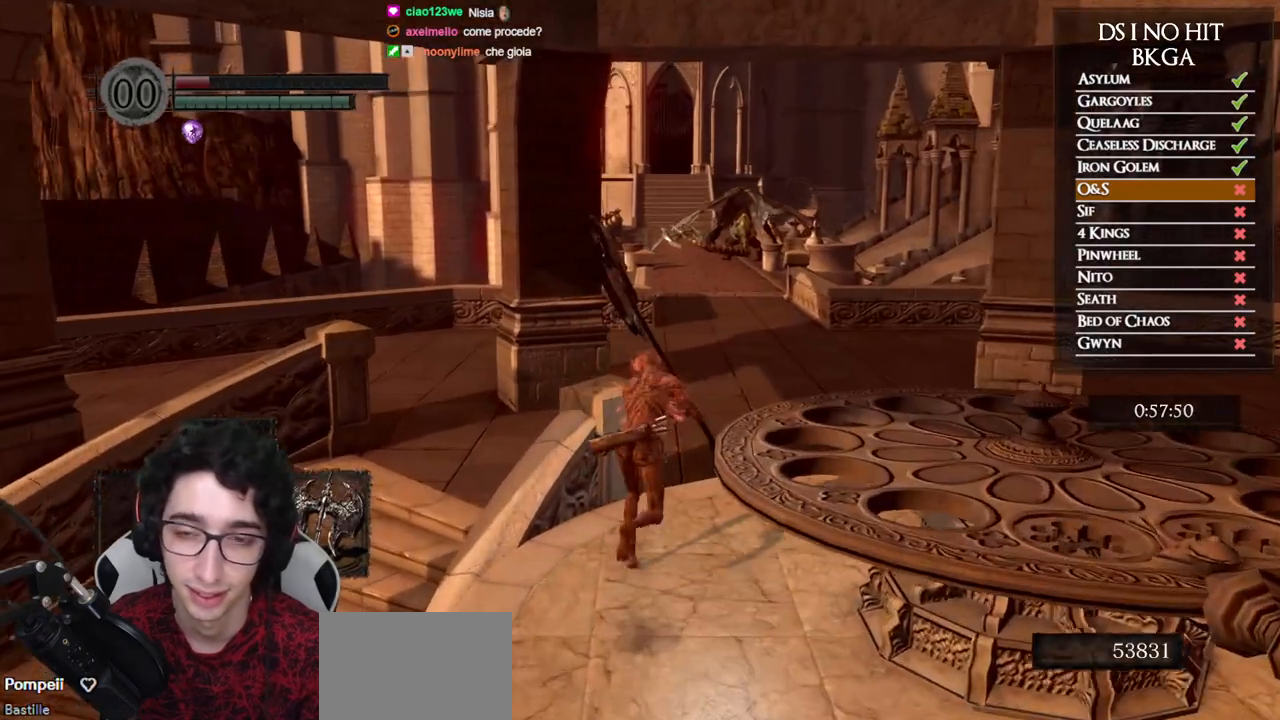
{"buttons": ["B"], "left_stick": "up", "right_stick": "center", "button_events": []}
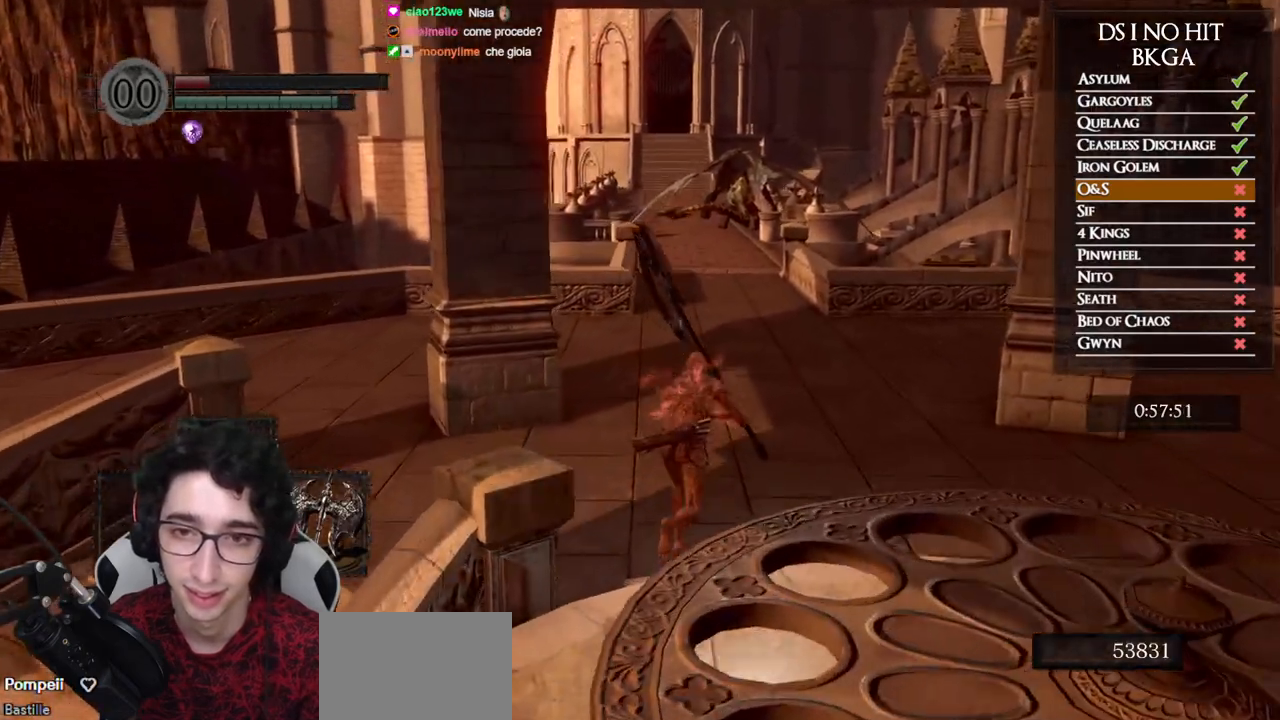
{"buttons": ["B"], "left_stick": "up", "right_stick": "center", "button_events": []}
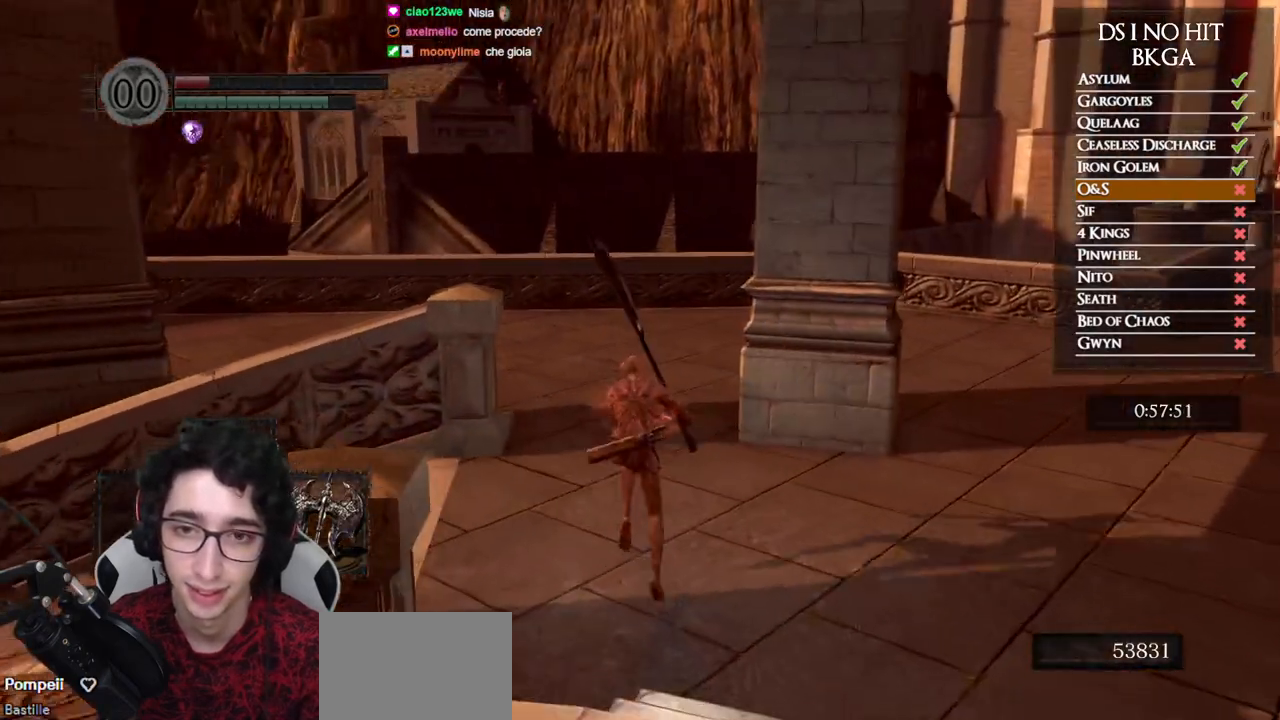
{"buttons": ["B"], "left_stick": "up", "right_stick": "left", "button_events": []}
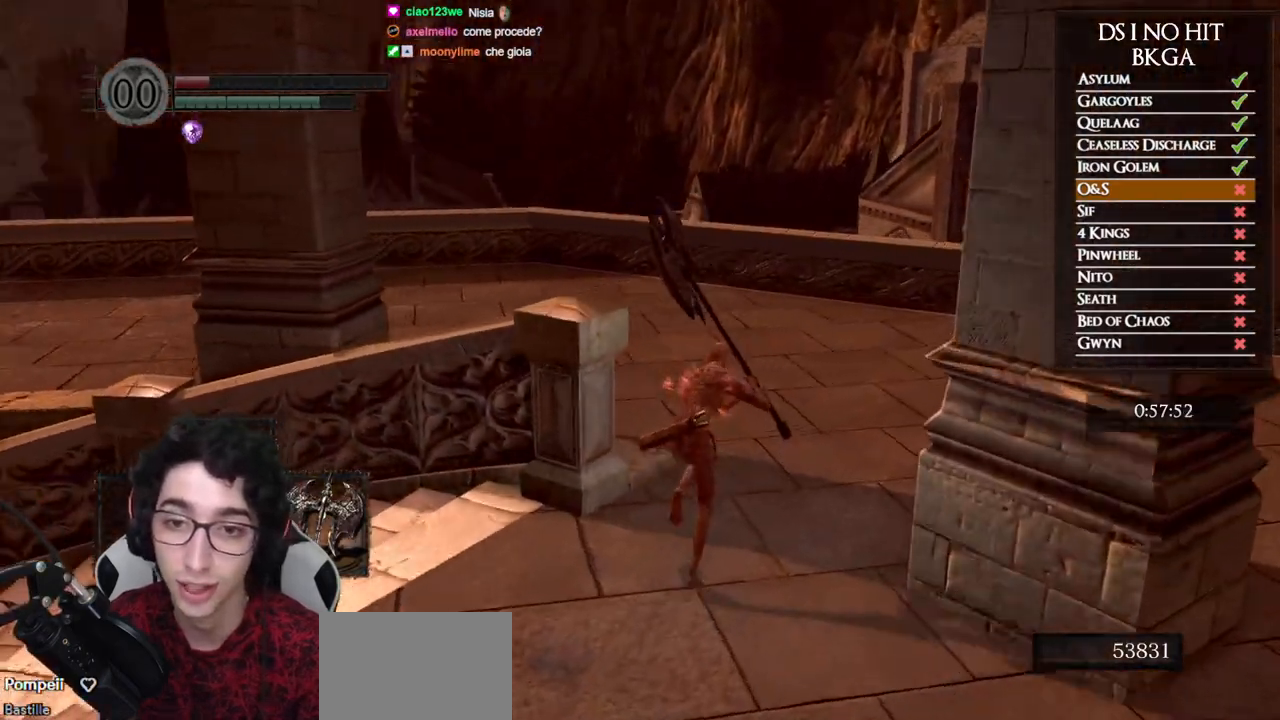
{"buttons": ["B"], "left_stick": "up", "right_stick": "left", "button_events": []}
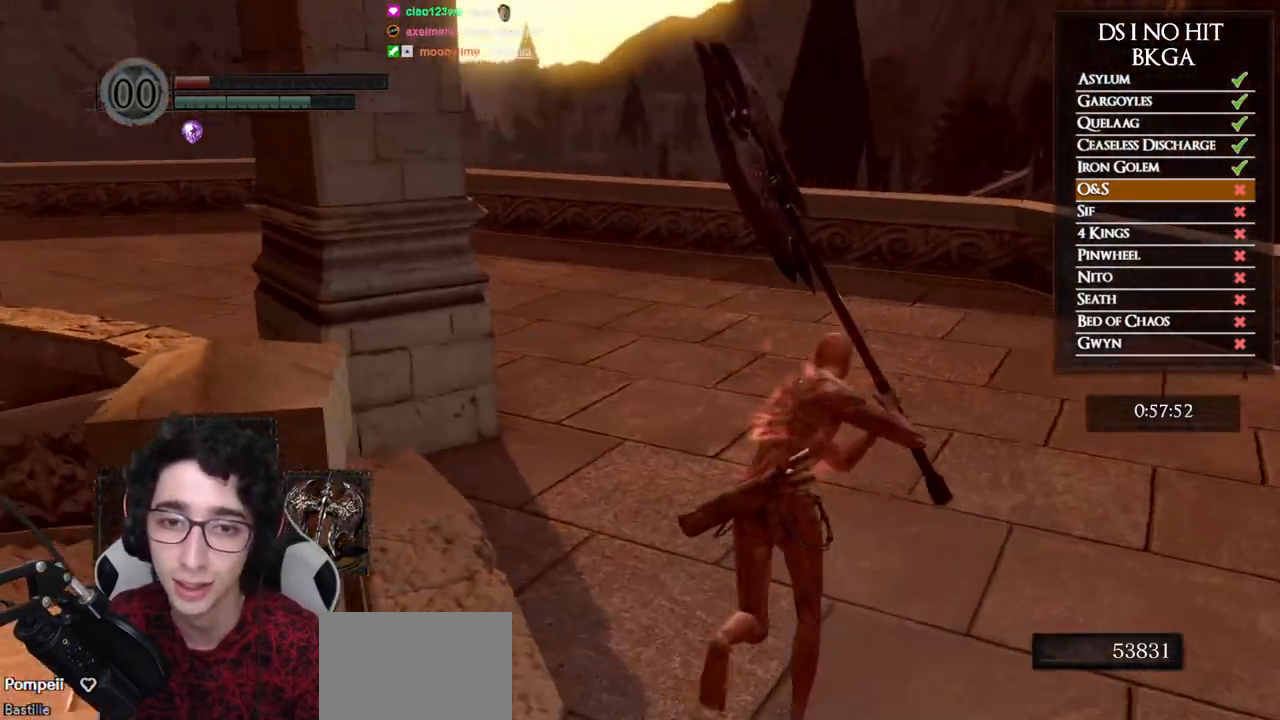
{"buttons": ["B"], "left_stick": "up-right", "right_stick": "center", "button_events": []}
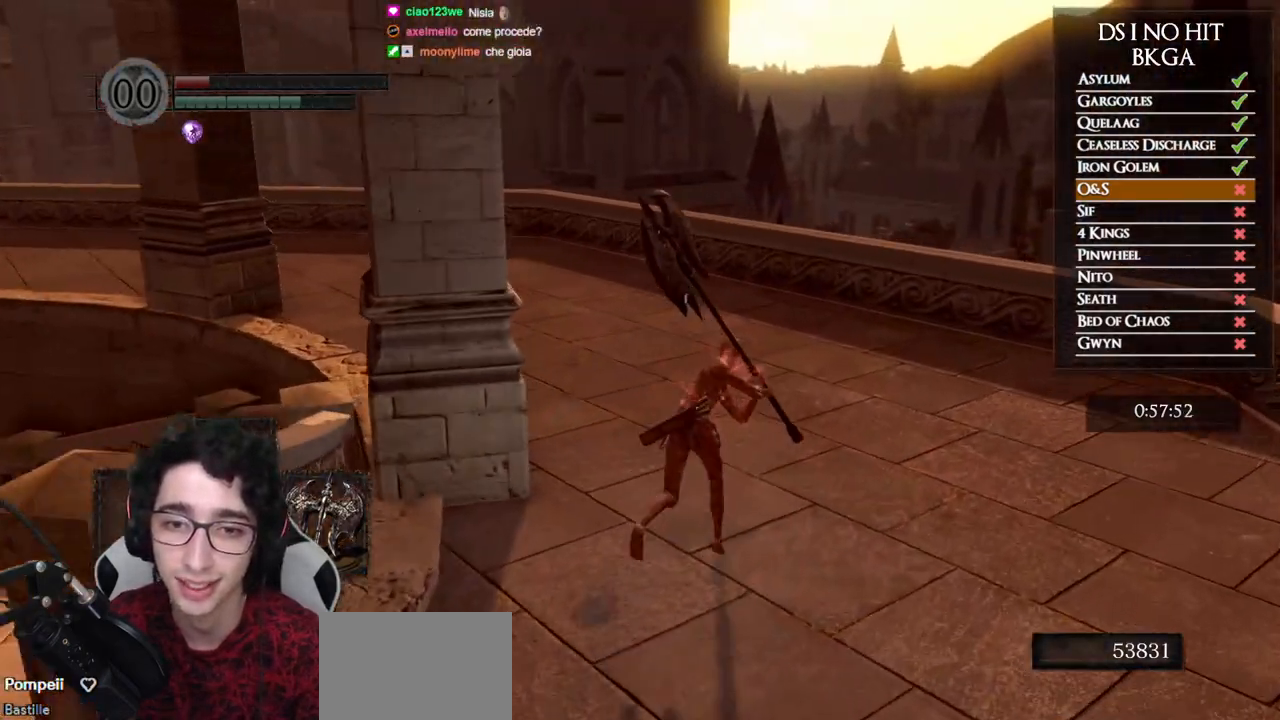
{"buttons": ["B"], "left_stick": "up", "right_stick": "center", "button_events": []}
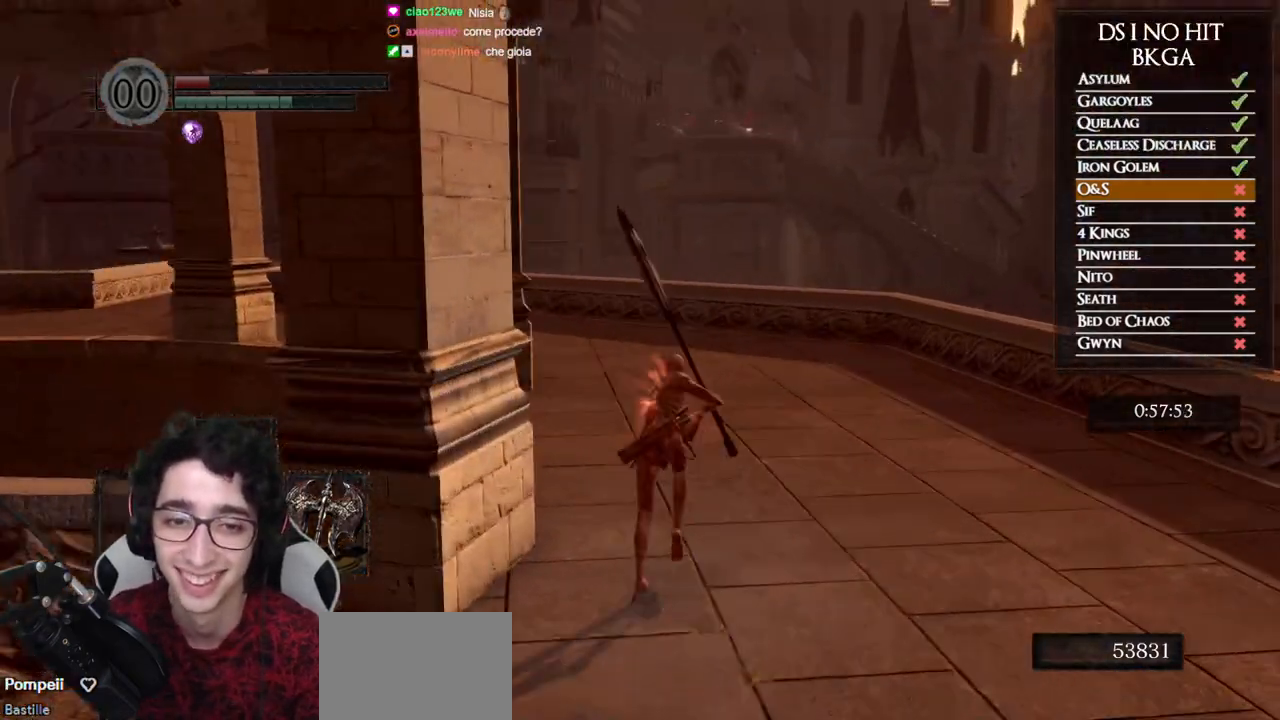
{"buttons": ["B"], "left_stick": "up", "right_stick": "left", "button_events": []}
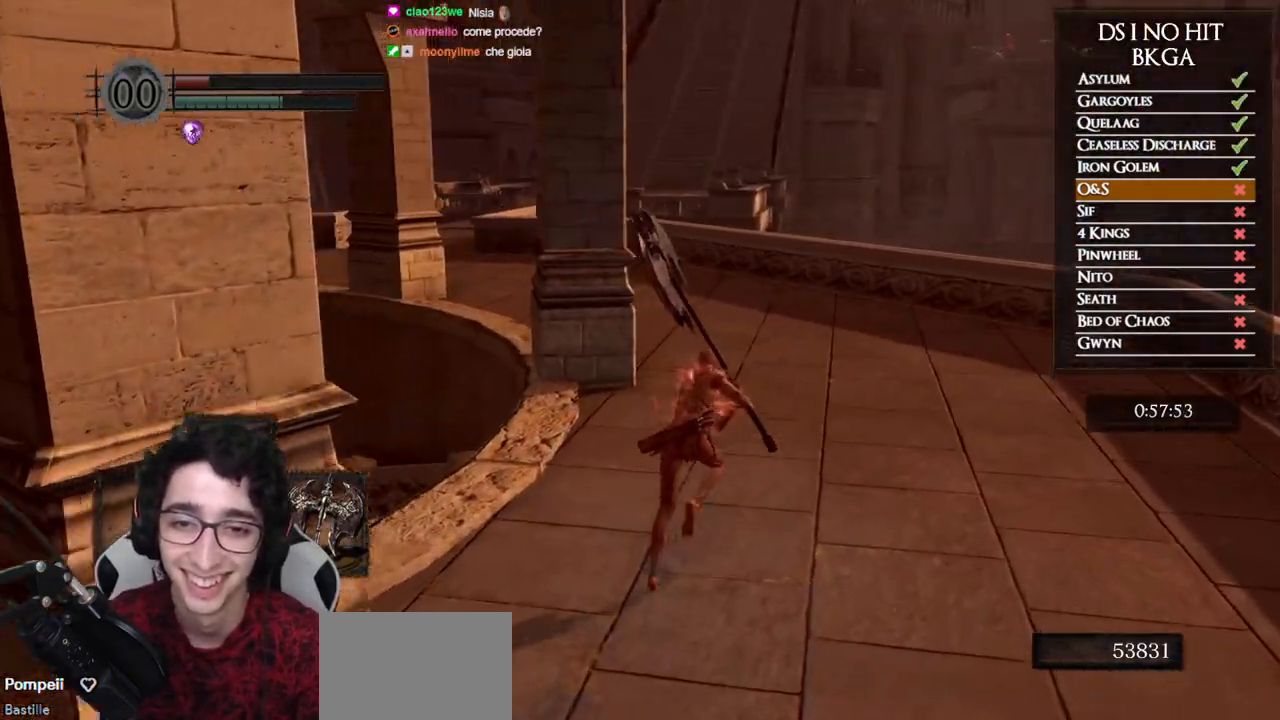
{"buttons": ["B"], "left_stick": "up-right", "right_stick": "left", "button_events": []}
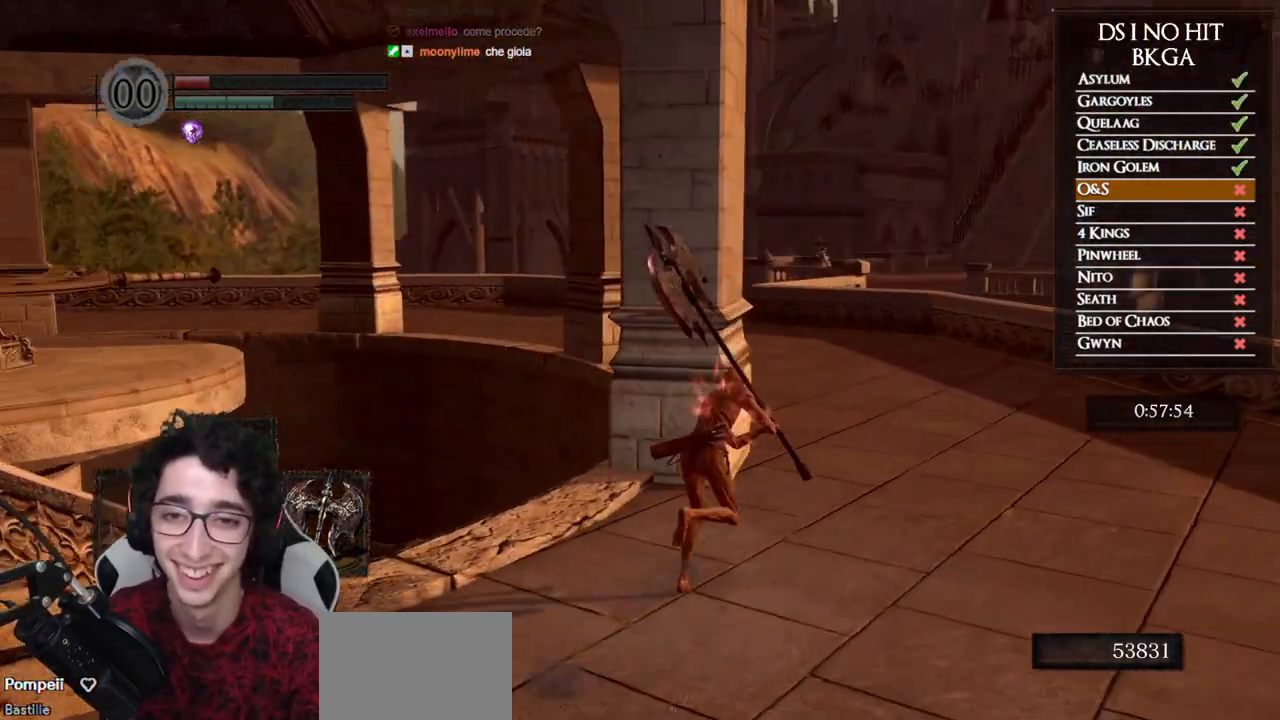
{"buttons": ["B"], "left_stick": "up-right", "right_stick": "left", "button_events": []}
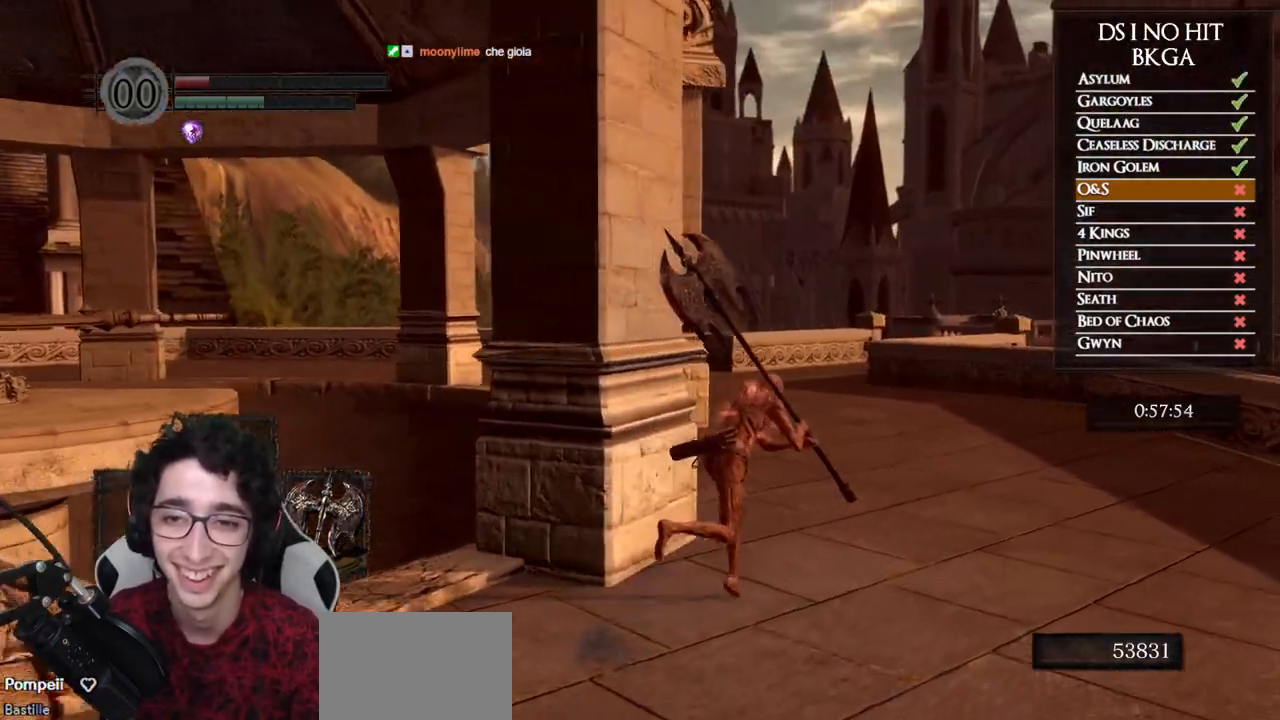
{"buttons": ["B"], "left_stick": "up-right", "right_stick": "left", "button_events": []}
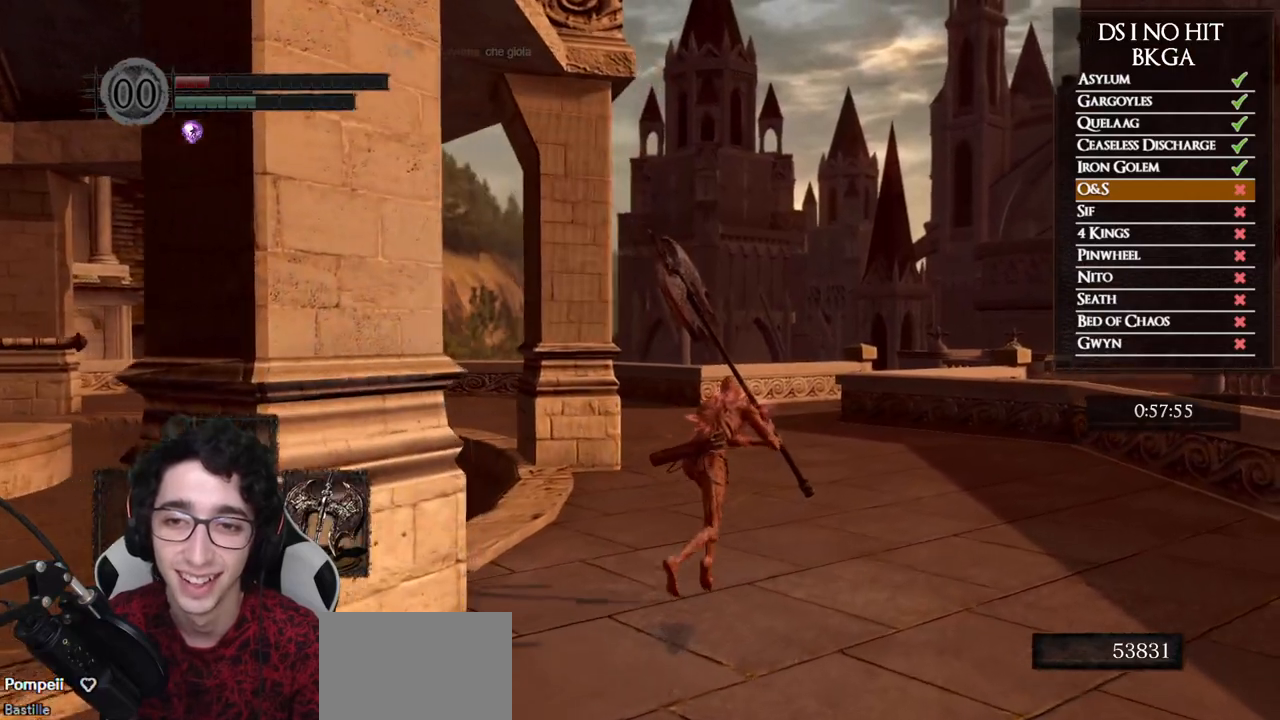
{"buttons": ["B"], "left_stick": "up-right", "right_stick": "left", "button_events": []}
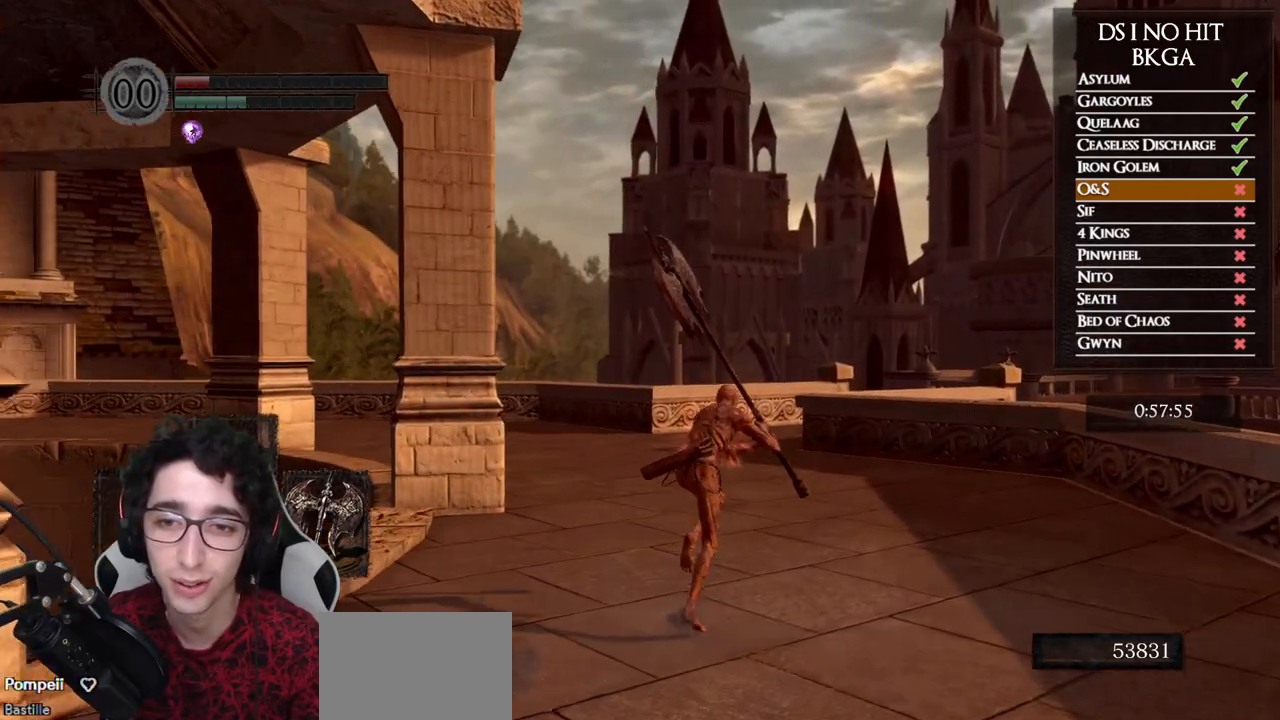
{"buttons": ["B"], "left_stick": "up", "right_stick": "left", "button_events": []}
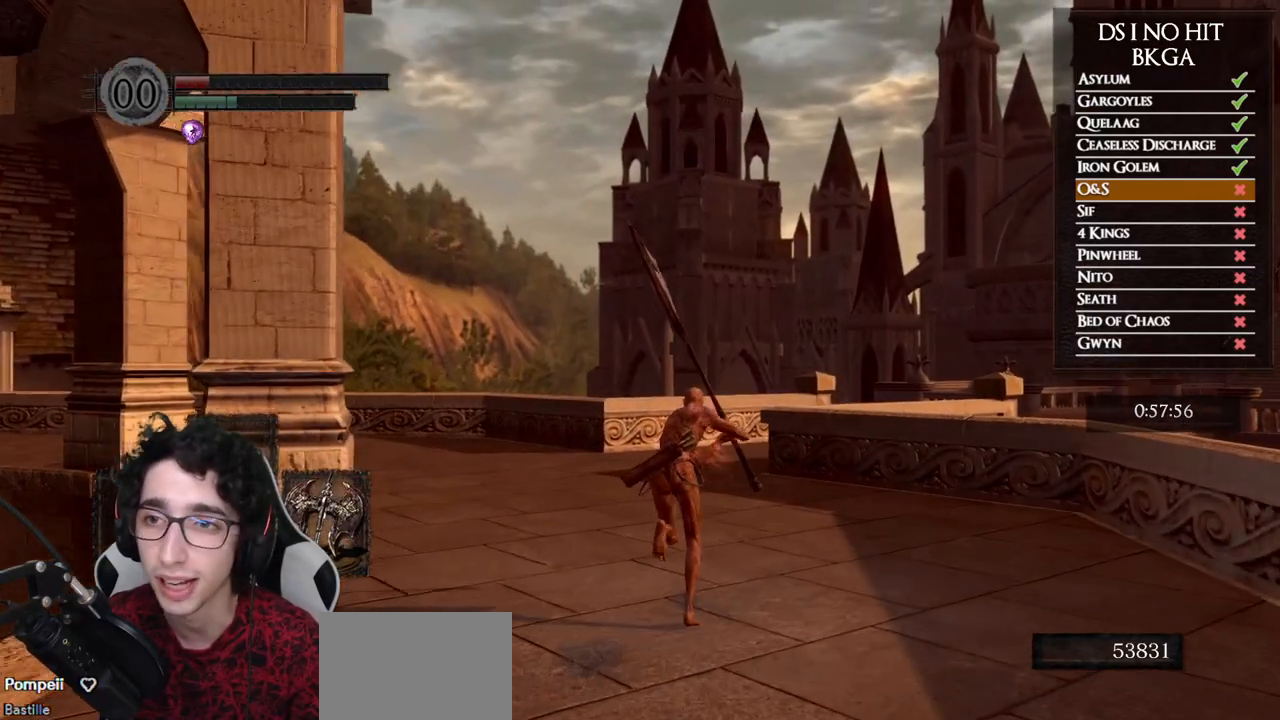
{"buttons": ["B"], "left_stick": "up", "right_stick": "center", "button_events": []}
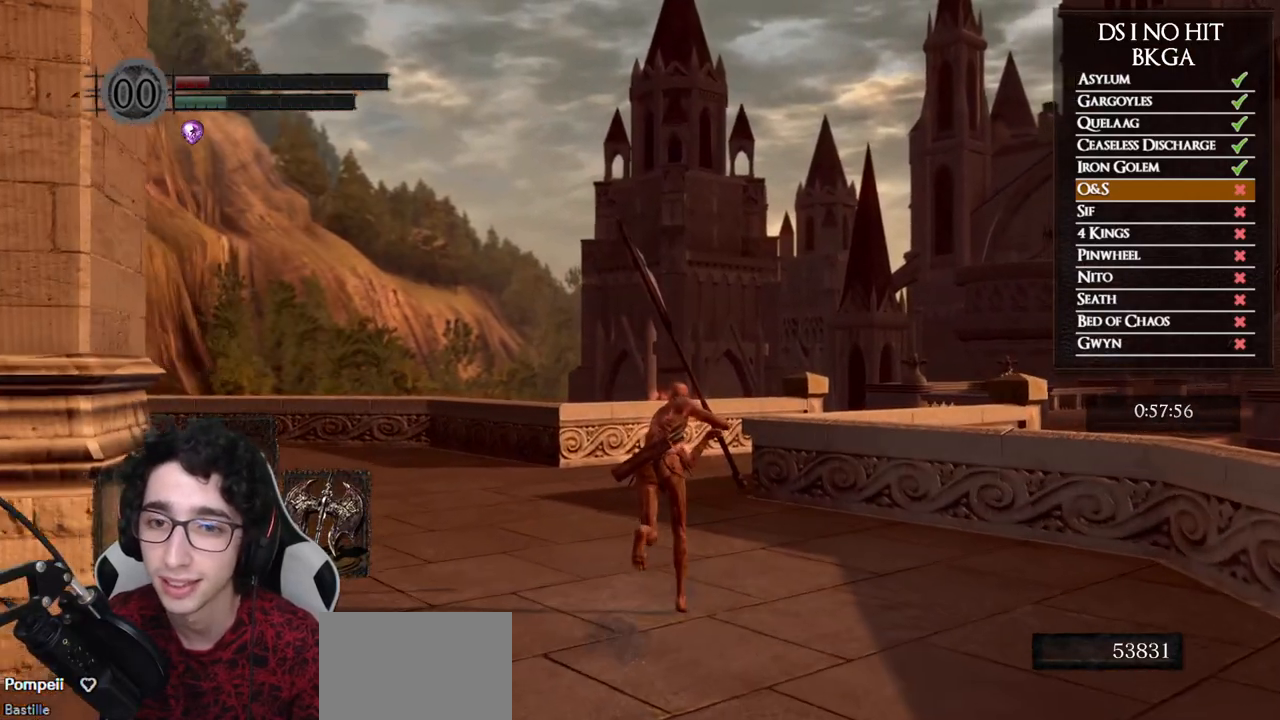
{"buttons": ["B"], "left_stick": "up", "right_stick": "center", "button_events": []}
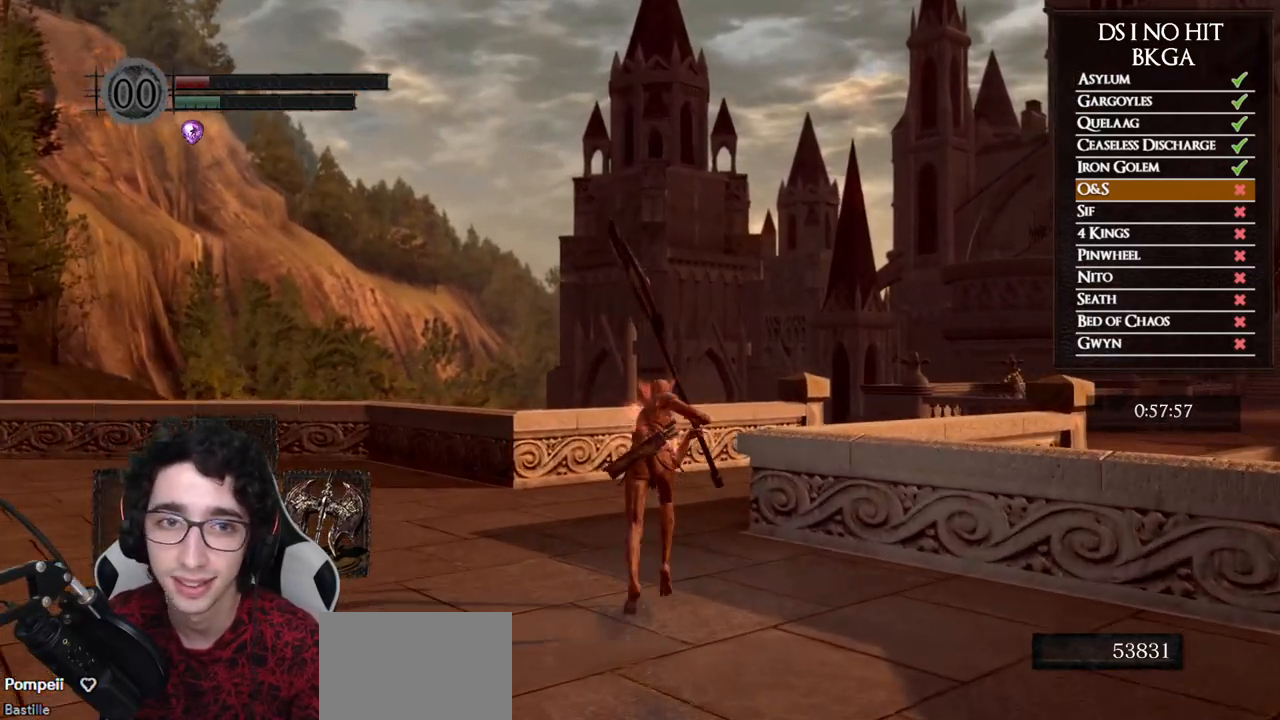
{"buttons": [], "left_stick": "up", "right_stick": "right", "button_events": [[17, "B", "up"]]}
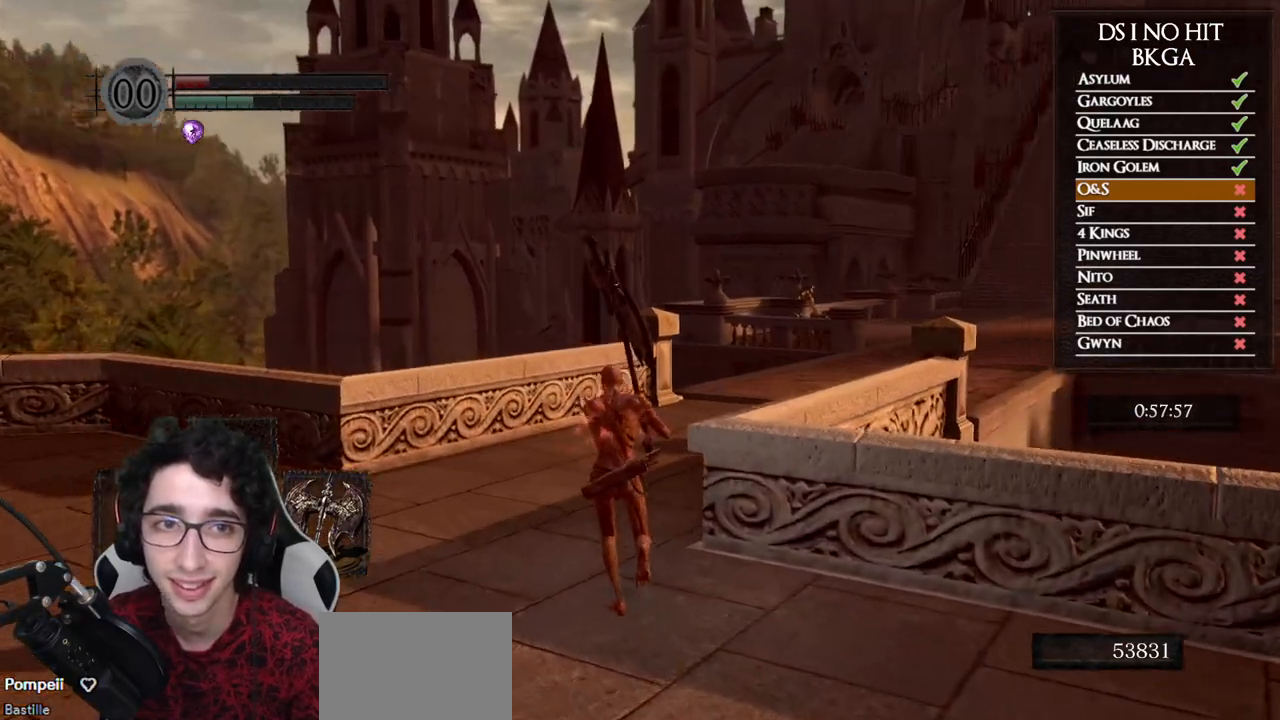
{"buttons": [], "left_stick": "up-left", "right_stick": "right", "button_events": []}
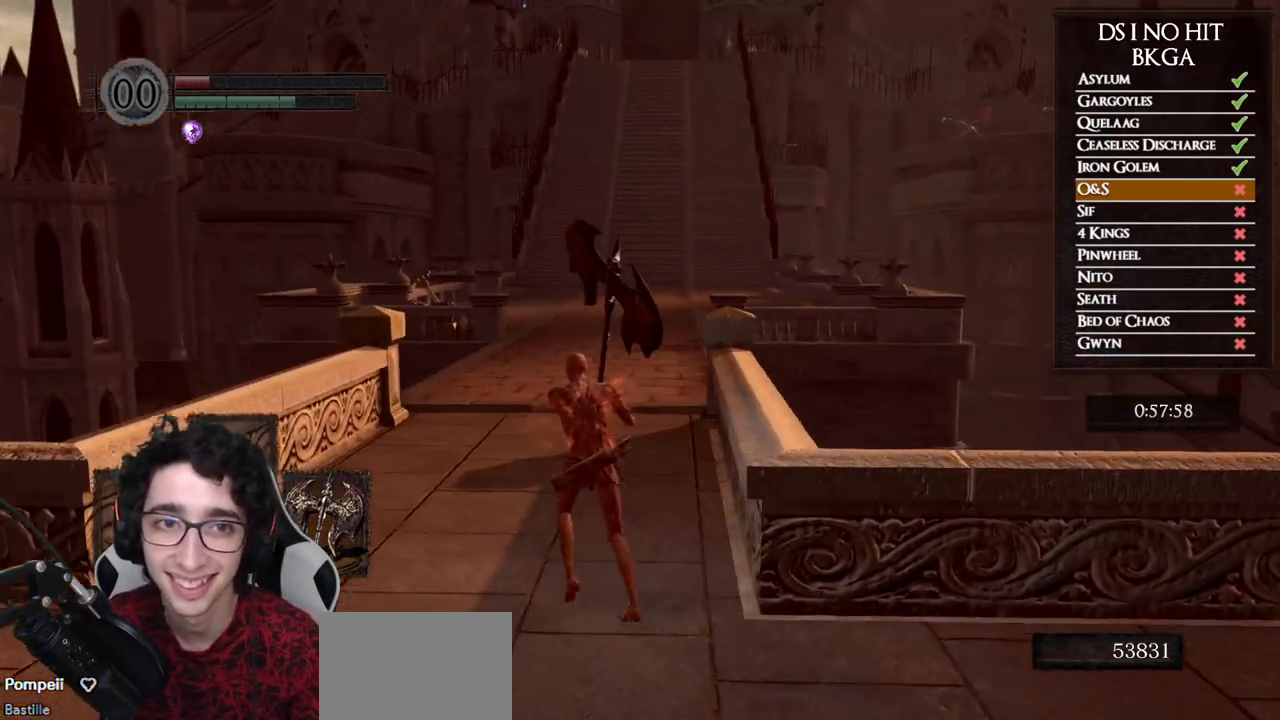
{"buttons": ["B"], "left_stick": "up", "right_stick": "center", "button_events": [[167, "B", "down"]]}
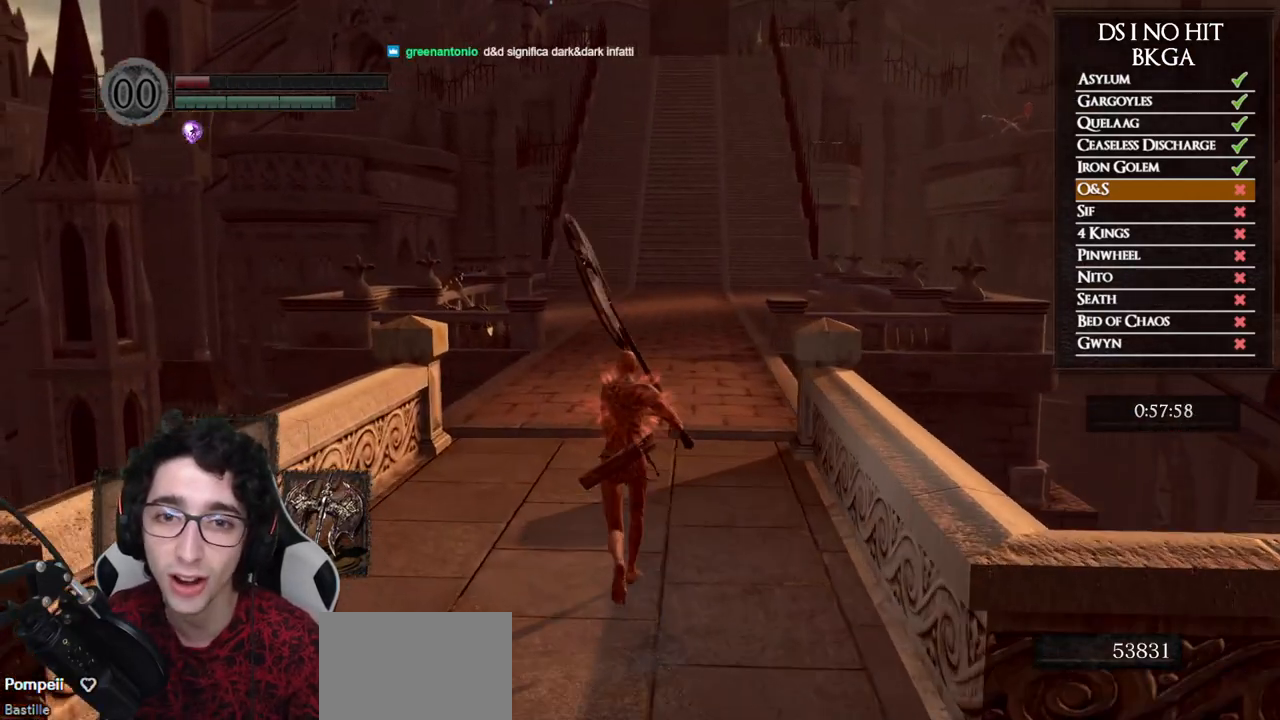
{"buttons": ["B"], "left_stick": "up", "right_stick": "center", "button_events": []}
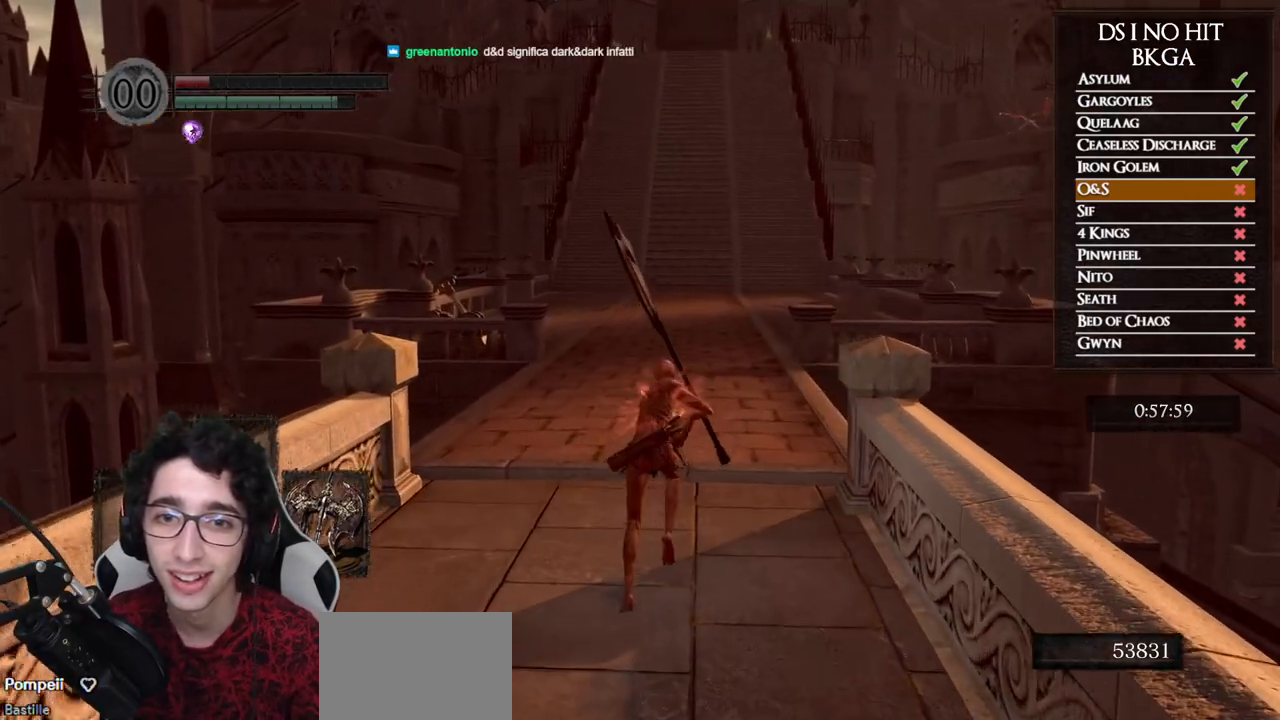
{"buttons": ["B"], "left_stick": "up", "right_stick": "center", "button_events": []}
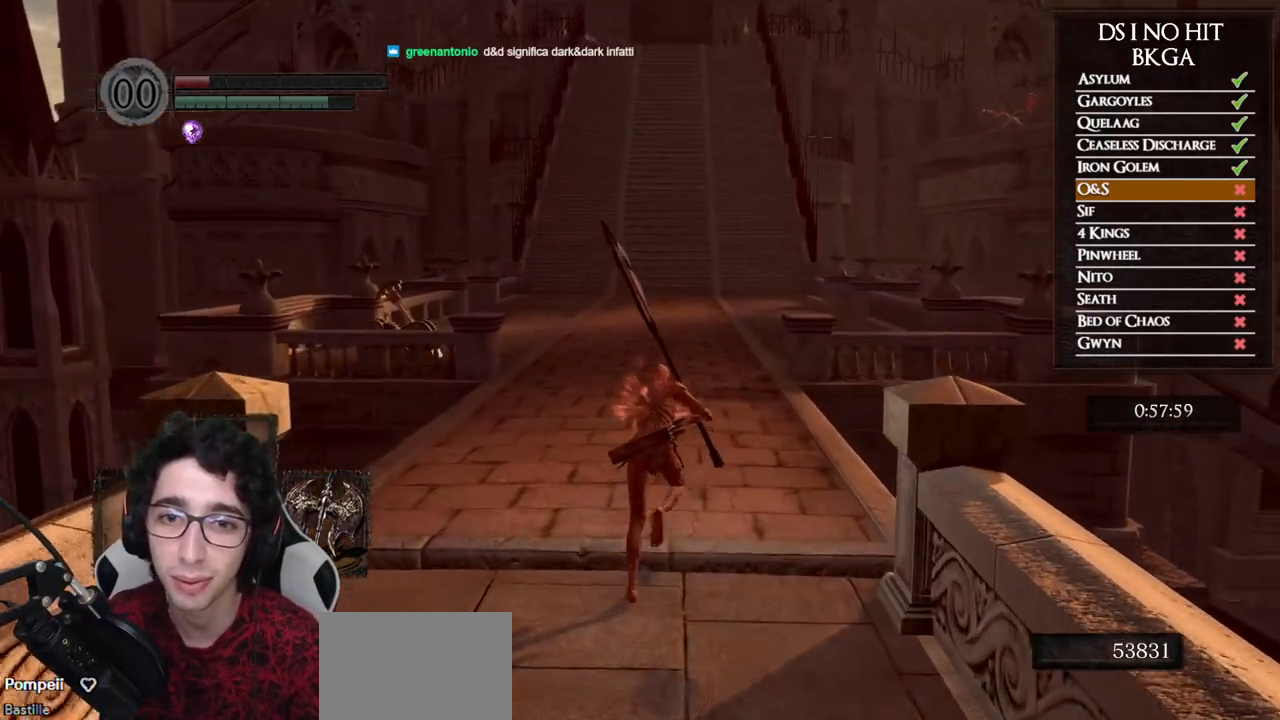
{"buttons": ["B"], "left_stick": "up", "right_stick": "center", "button_events": []}
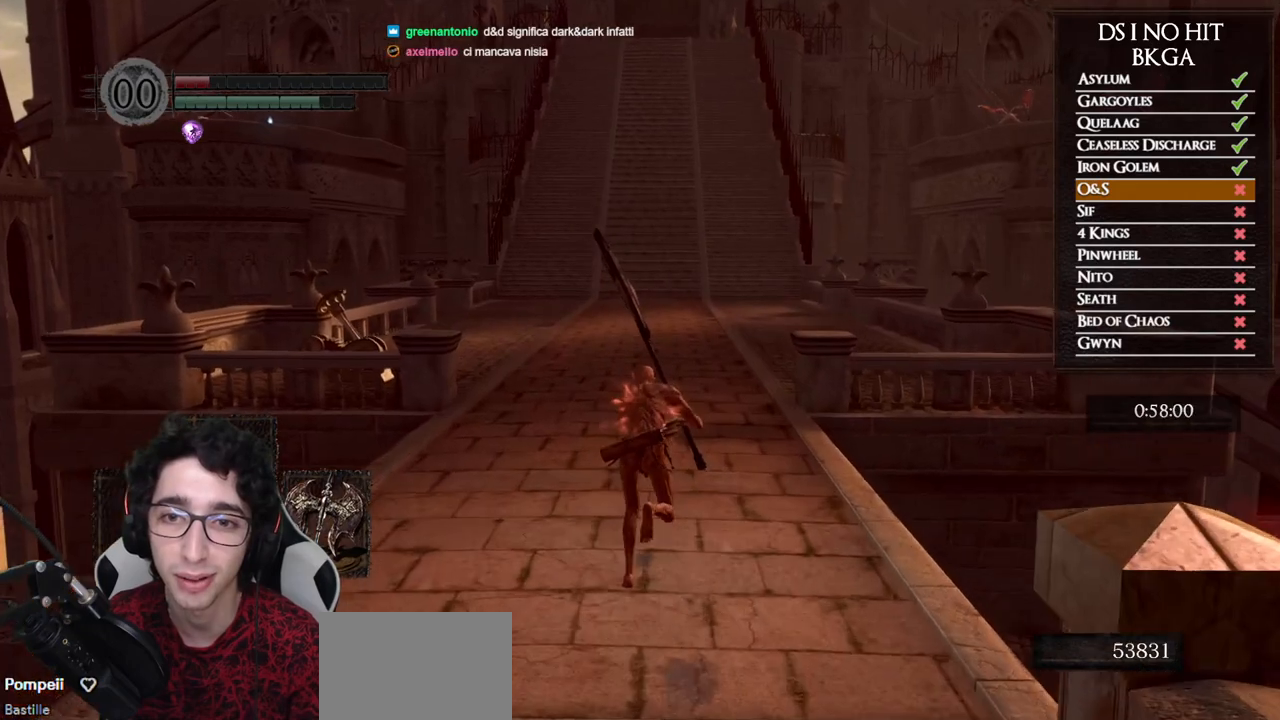
{"buttons": ["B"], "left_stick": "up", "right_stick": "center", "button_events": []}
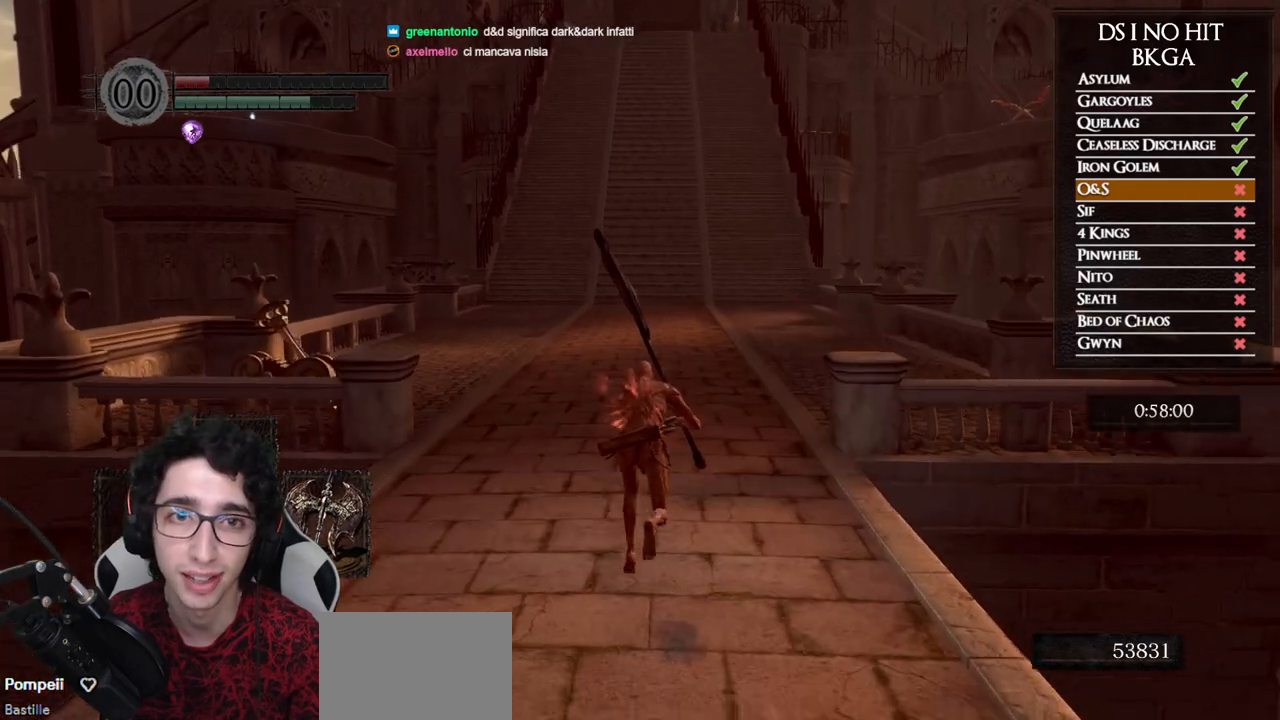
{"buttons": ["B"], "left_stick": "up", "right_stick": "center", "button_events": []}
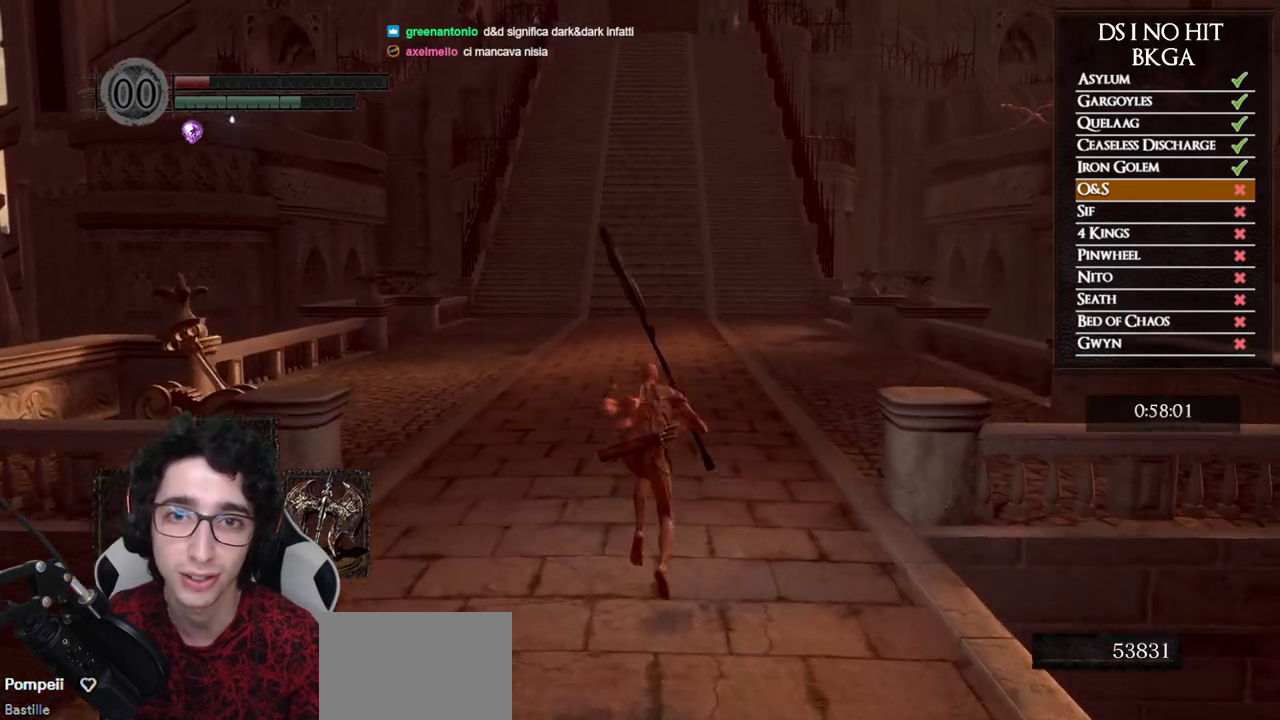
{"buttons": [], "left_stick": "up", "right_stick": "center", "button_events": [[433, "B", "up"]]}
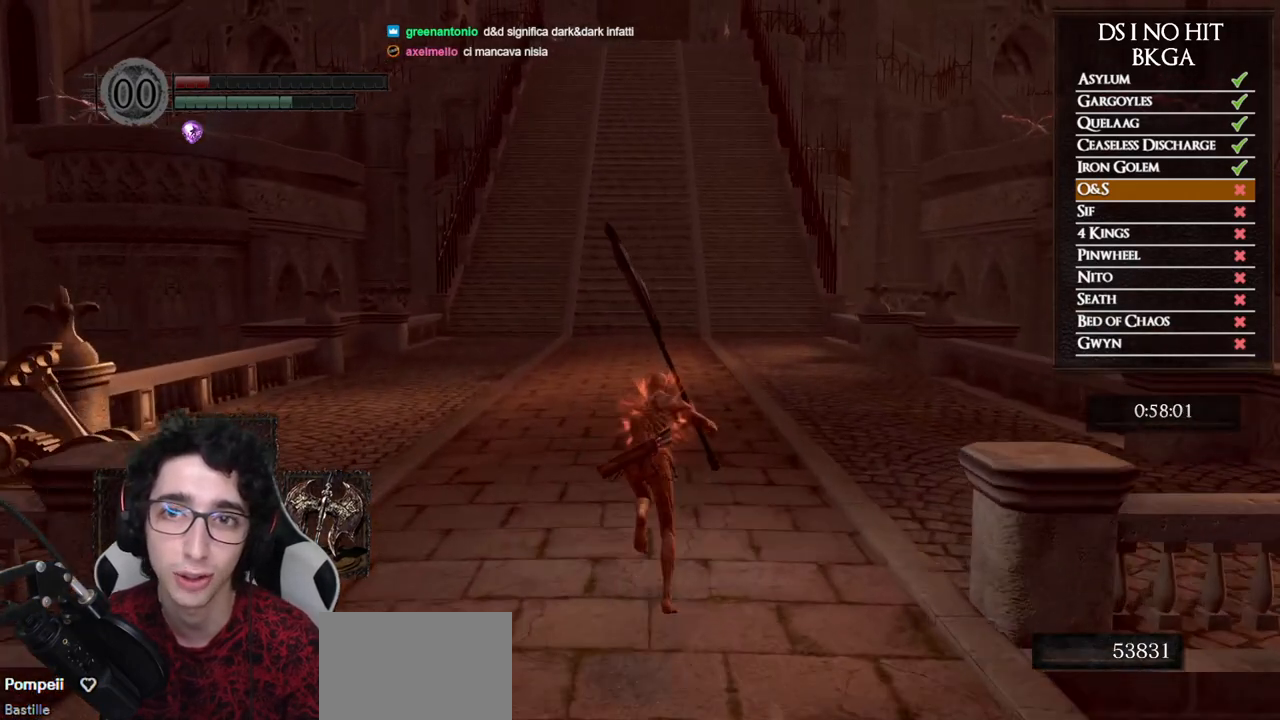
{"buttons": ["B"], "left_stick": "up", "right_stick": "center", "button_events": [[300, "B", "down"]]}
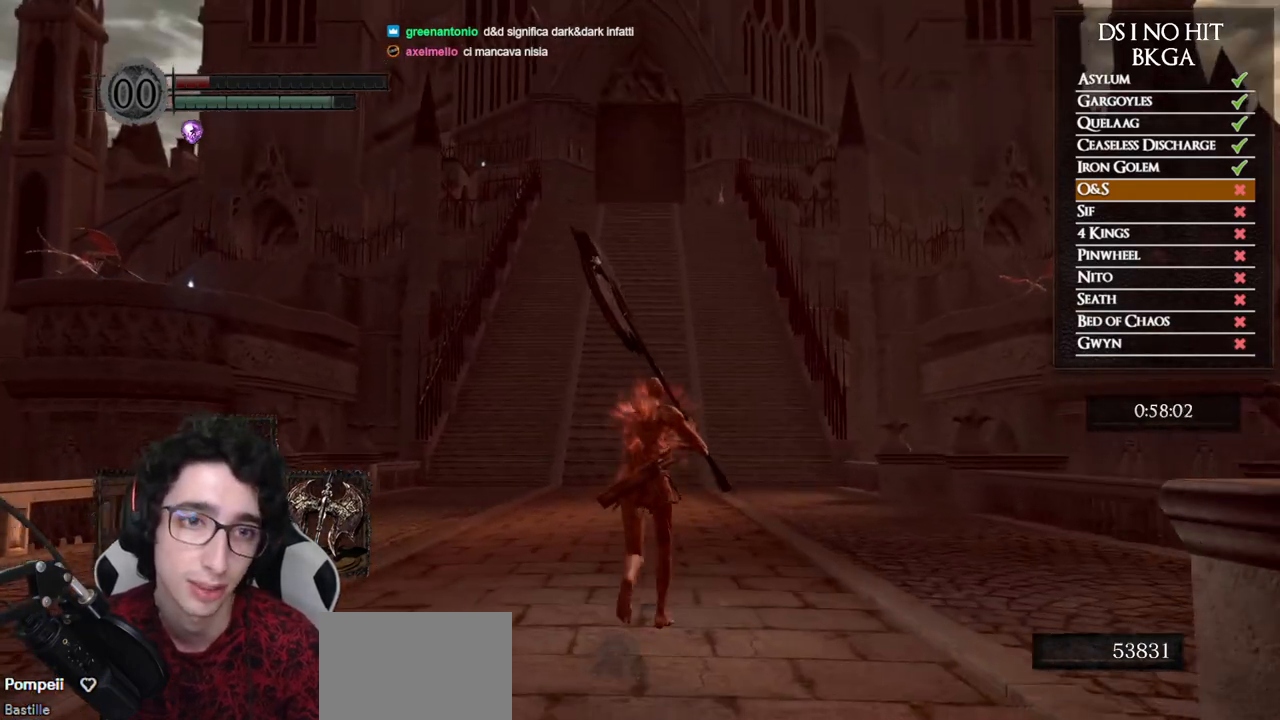
{"buttons": ["B"], "left_stick": "up", "right_stick": "center", "button_events": []}
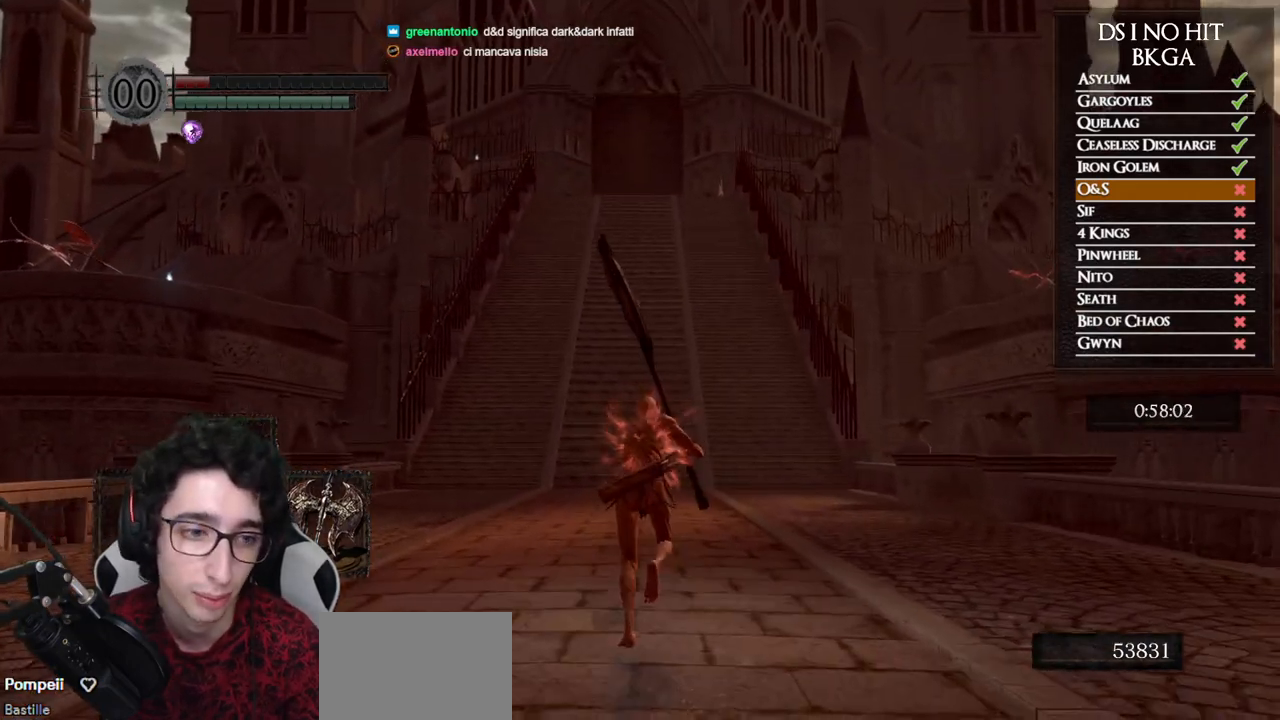
{"buttons": ["B"], "left_stick": "up", "right_stick": "center", "button_events": [[17, "DPAD_LEFT", "down"], [117, "DPAD_LEFT", "up"]]}
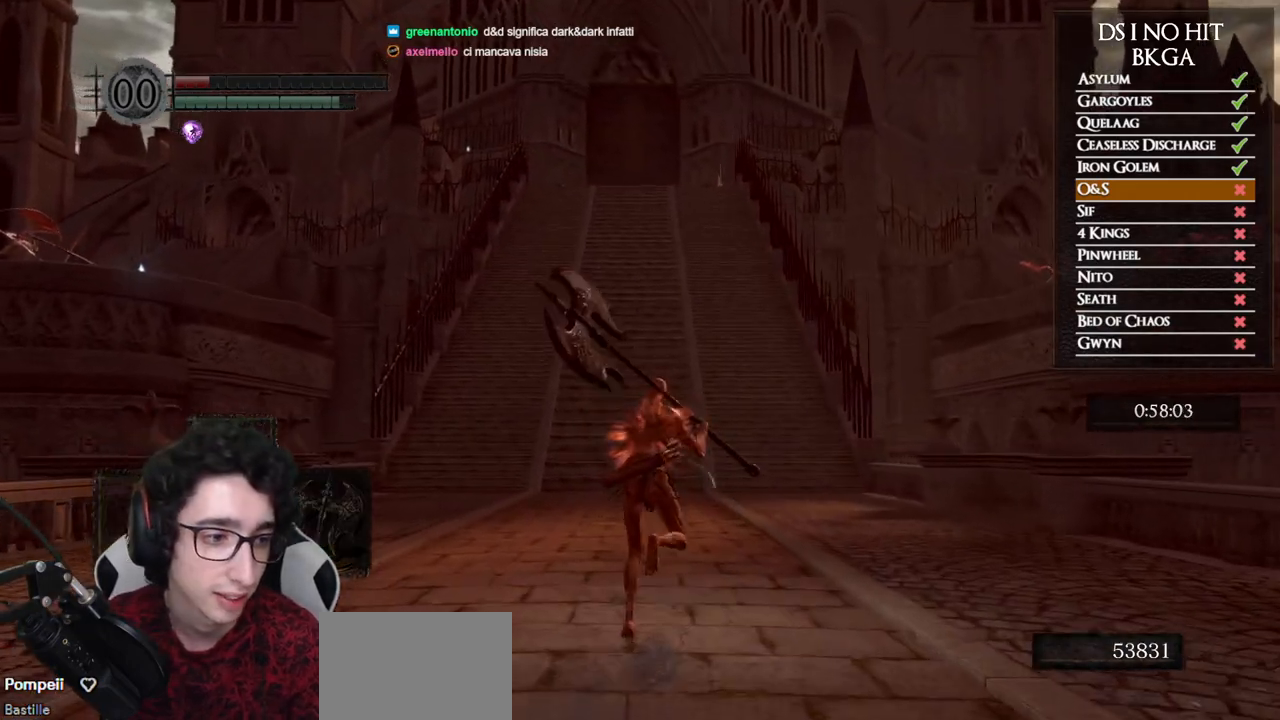
{"buttons": ["B"], "left_stick": "up", "right_stick": "center", "button_events": []}
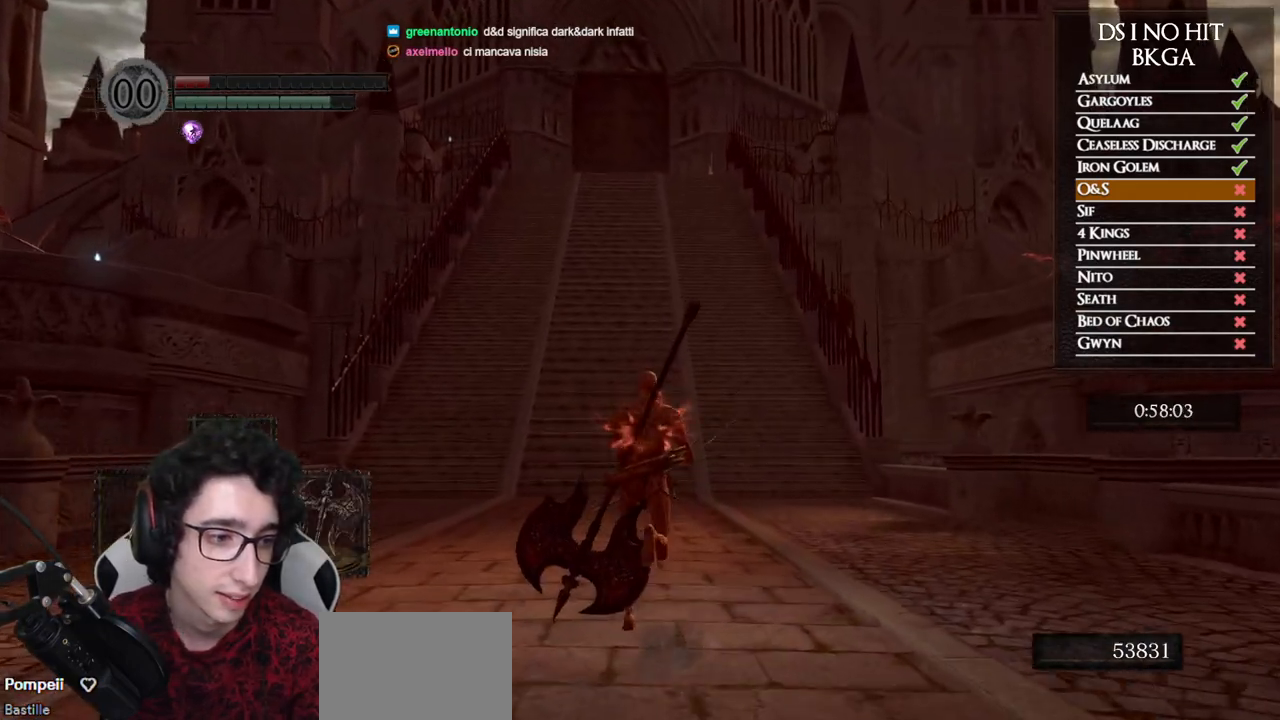
{"buttons": ["B"], "left_stick": "up", "right_stick": "center", "button_events": []}
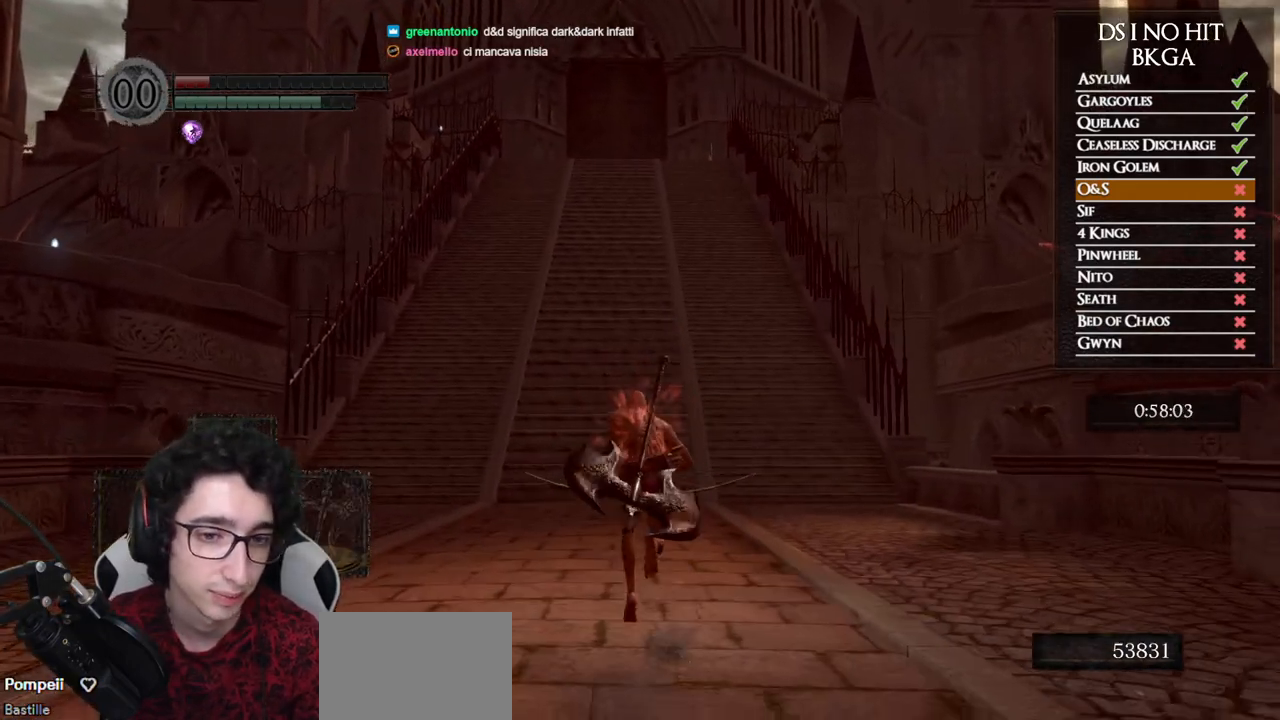
{"buttons": ["B"], "left_stick": "up", "right_stick": "center", "button_events": []}